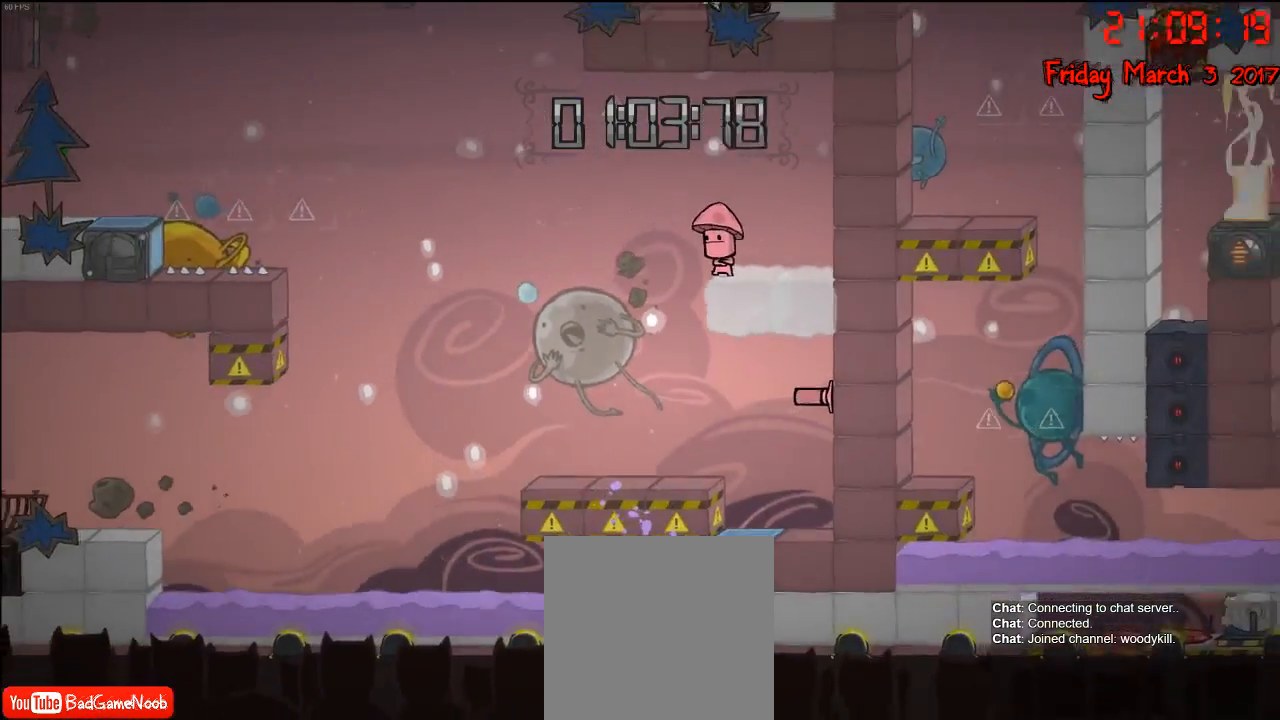
Gameplay with a controller (Xbox layout); each line is a JSON object with the inputs held at the frame after it. "events" lists button and stick changes between this image and that frame as [ms after this image, input, new state], when the widget could be followed in between.
{"buttons": [], "left_stick": "center", "right_stick": "center", "events": []}
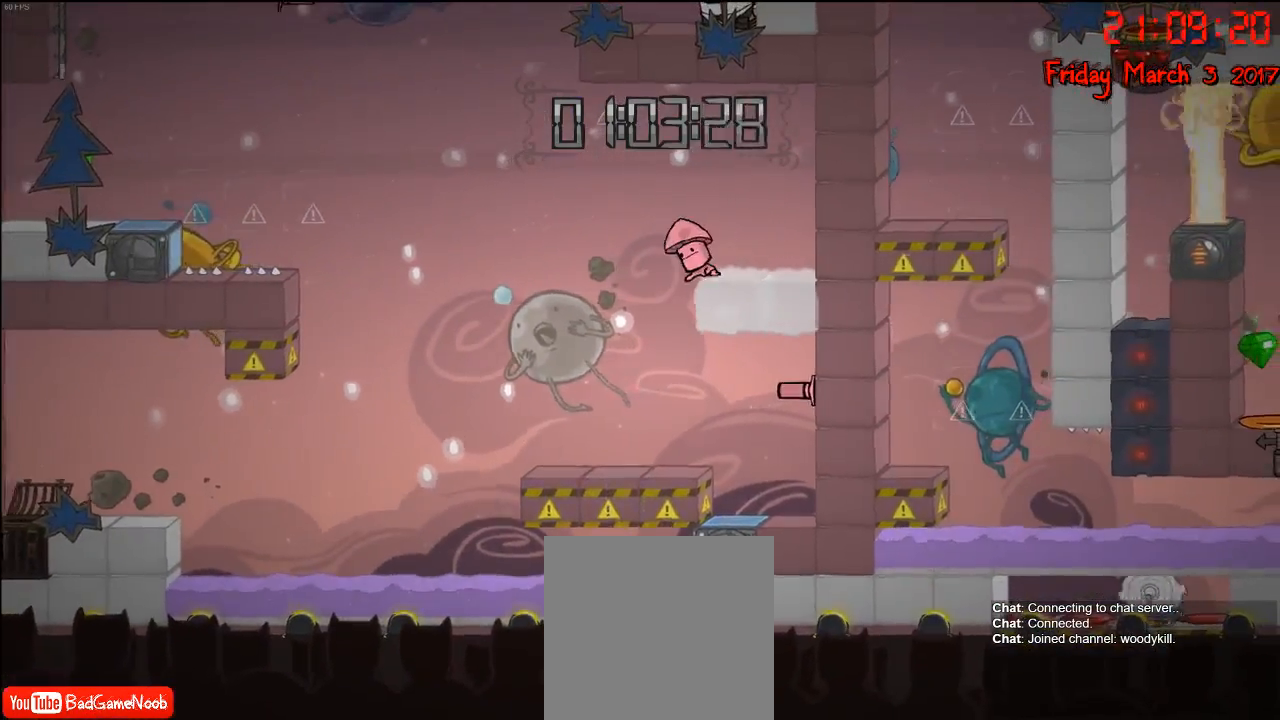
{"buttons": [], "left_stick": "center", "right_stick": "center", "events": []}
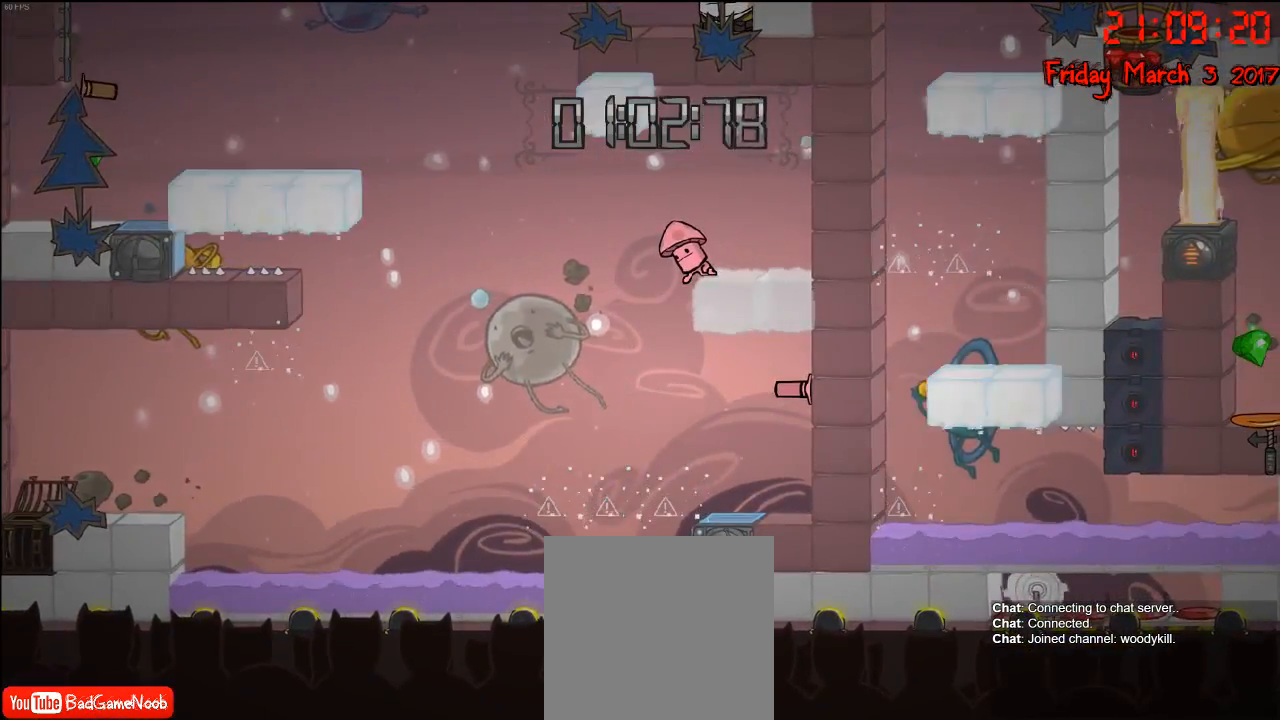
{"buttons": [], "left_stick": "center", "right_stick": "center", "events": []}
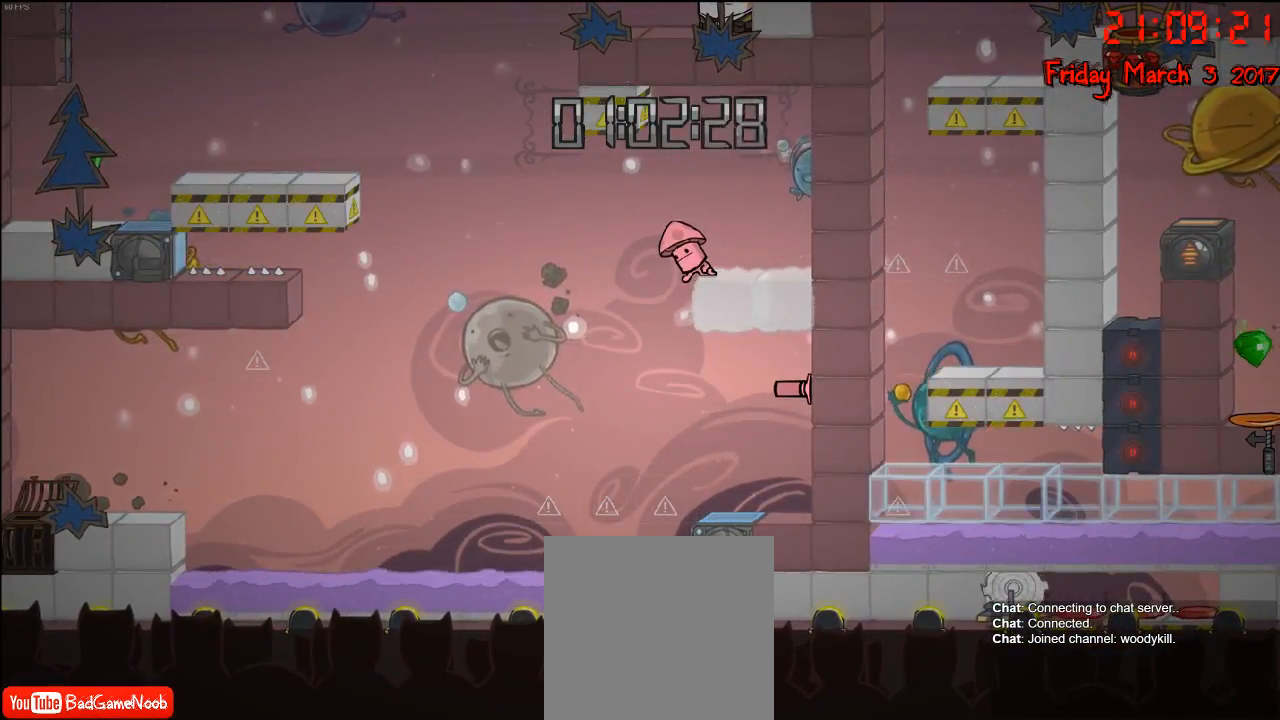
{"buttons": [], "left_stick": "center", "right_stick": "center", "events": []}
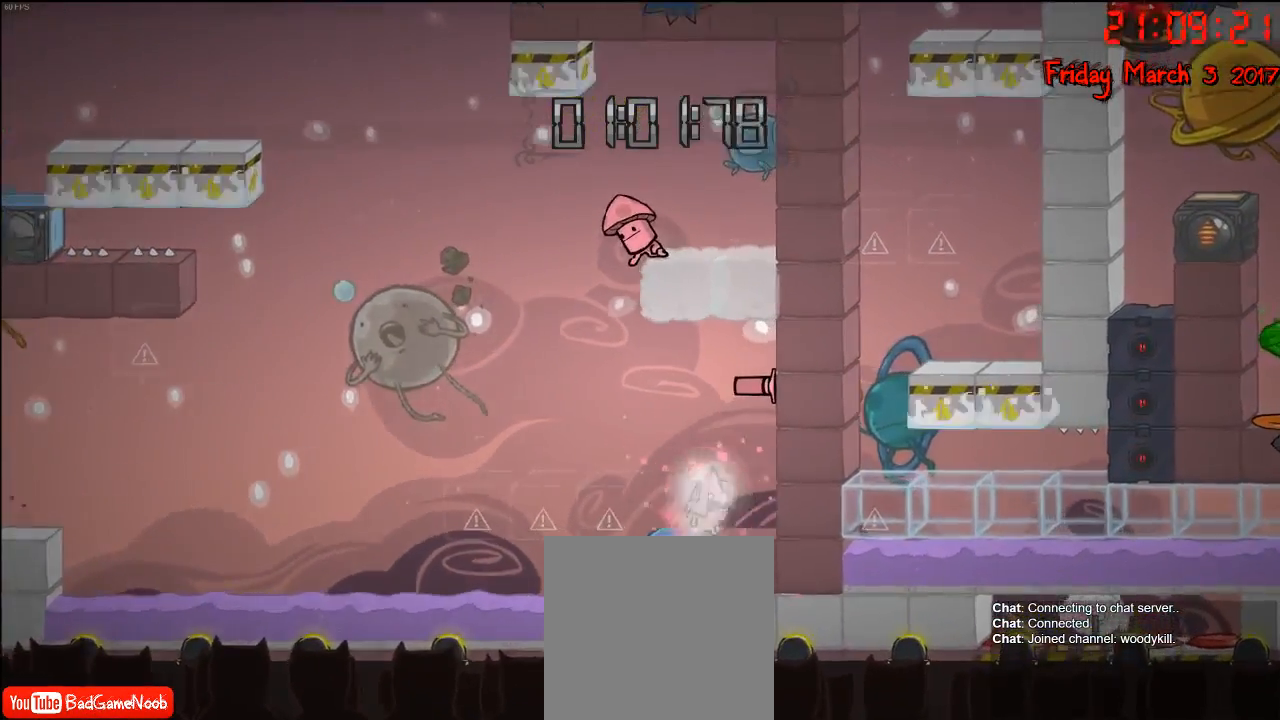
{"buttons": ["A"], "left_stick": "right", "right_stick": "center", "events": [[83, "left_stick", "left"], [150, "A", "down"], [183, "left_stick", "center"], [283, "A", "up"], [350, "A", "down"], [383, "left_stick", "right"]]}
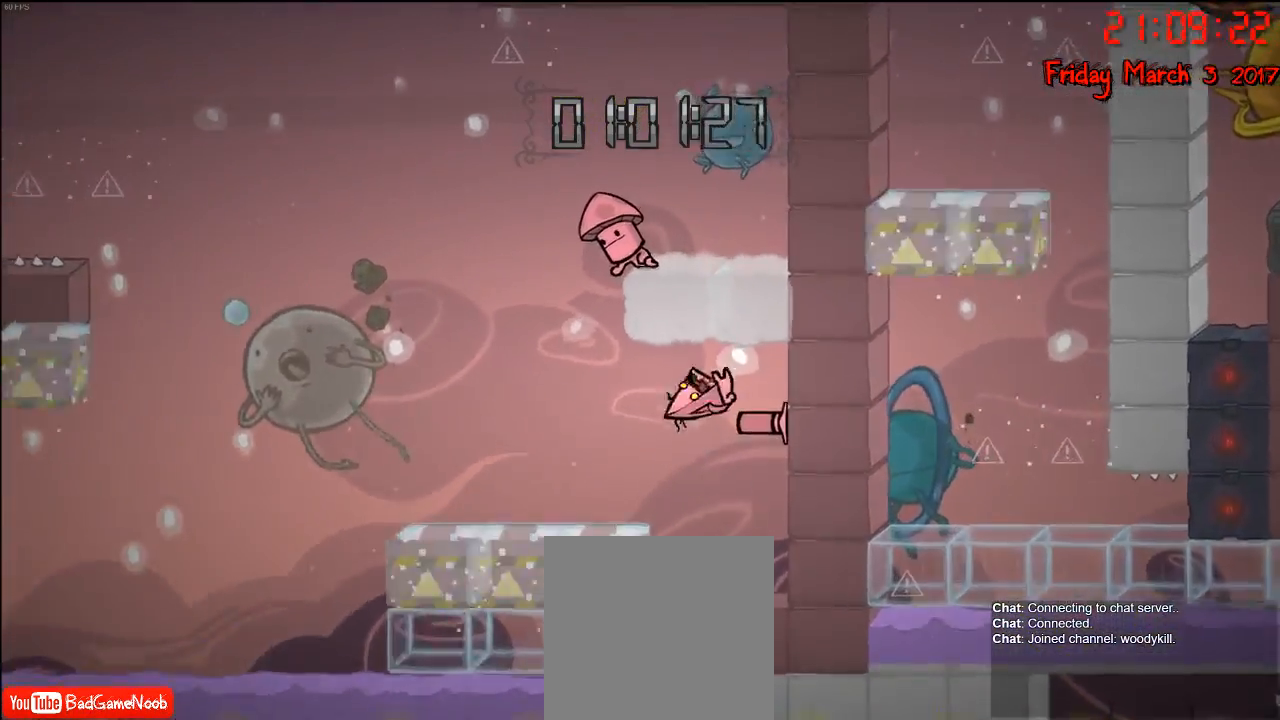
{"buttons": [], "left_stick": "center", "right_stick": "center", "events": [[183, "A", "up"], [283, "left_stick", "center"], [383, "A", "down"], [500, "A", "up"]]}
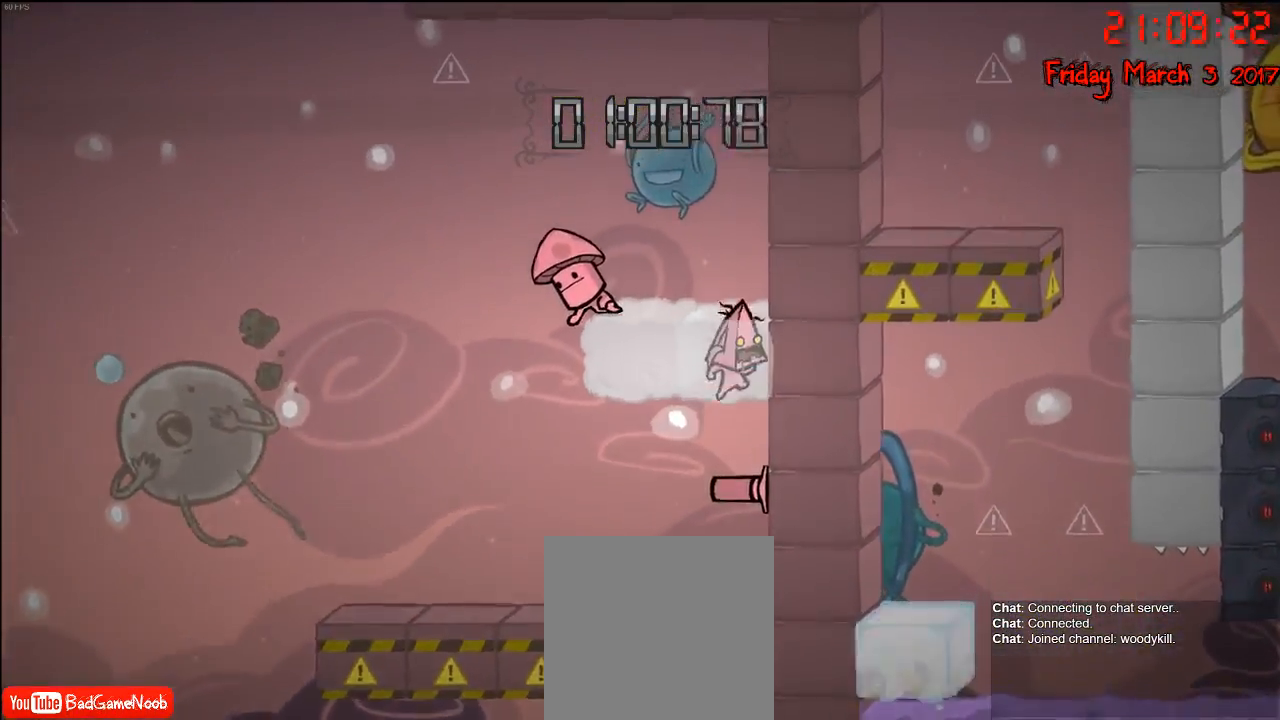
{"buttons": [], "left_stick": "center", "right_stick": "center", "events": [[50, "A", "down"], [167, "A", "up"]]}
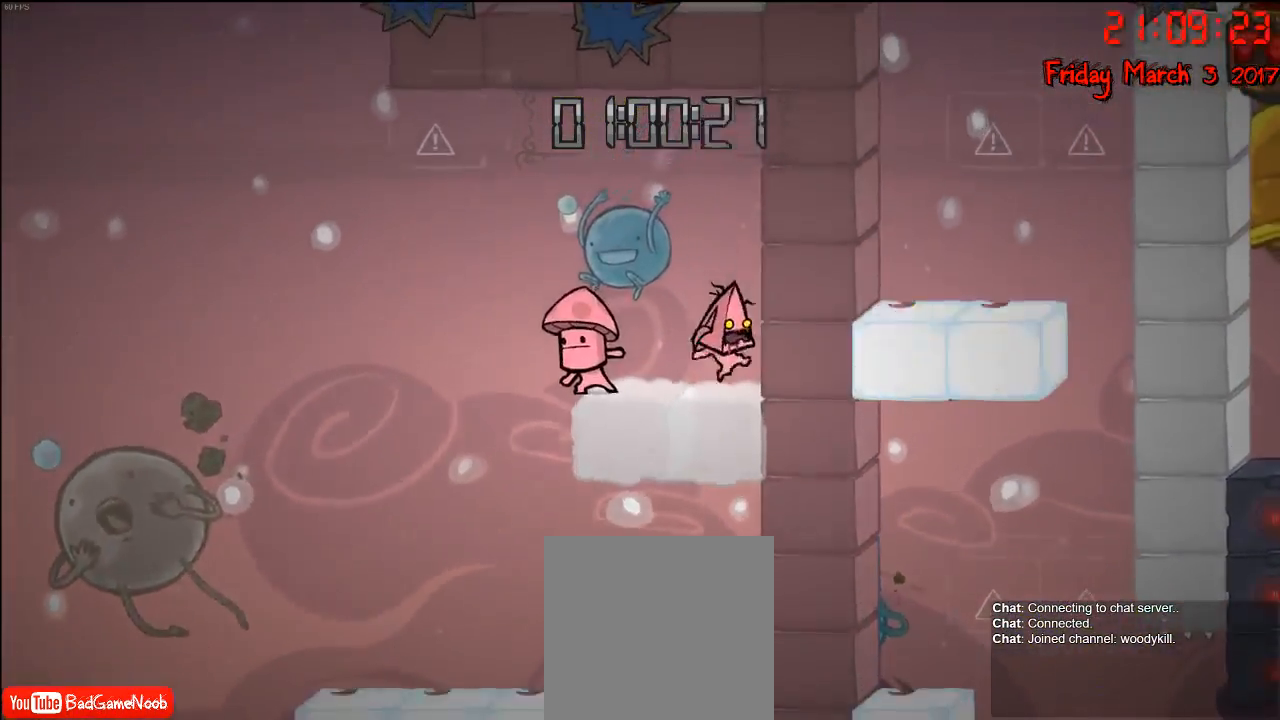
{"buttons": [], "left_stick": "center", "right_stick": "center", "events": [[267, "left_stick", "left"], [317, "left_stick", "center"]]}
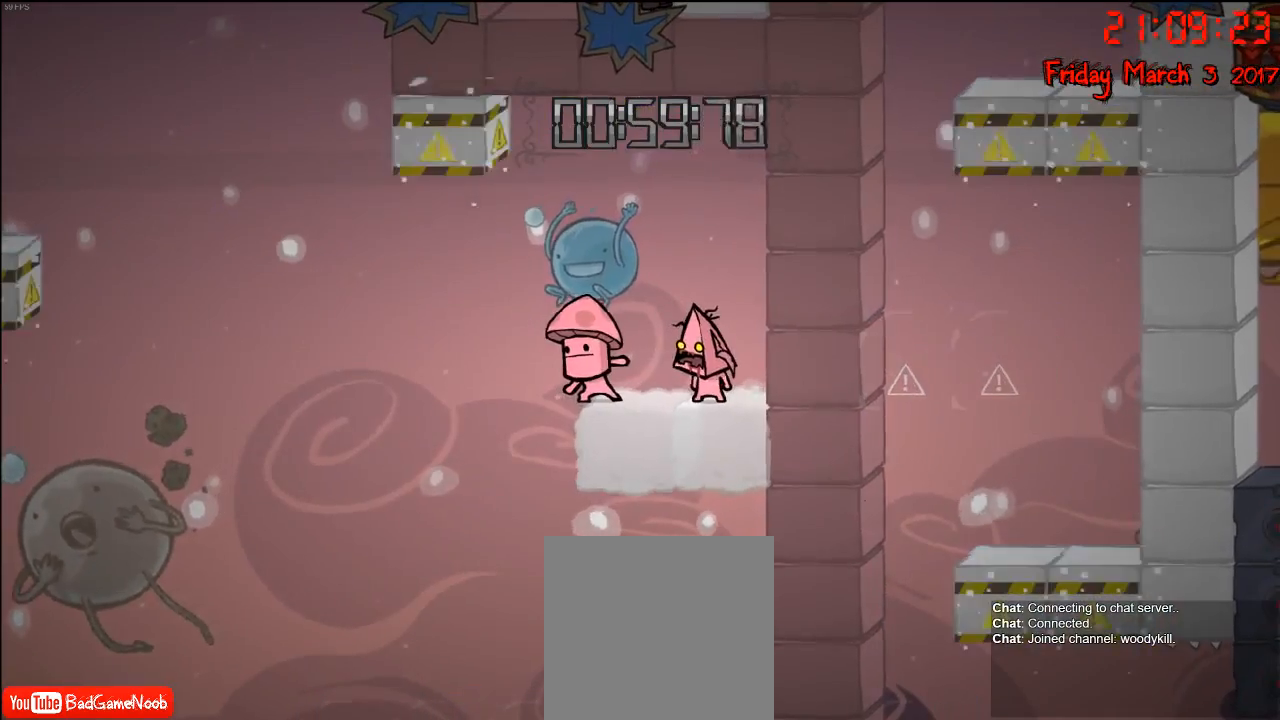
{"buttons": [], "left_stick": "center", "right_stick": "center", "events": []}
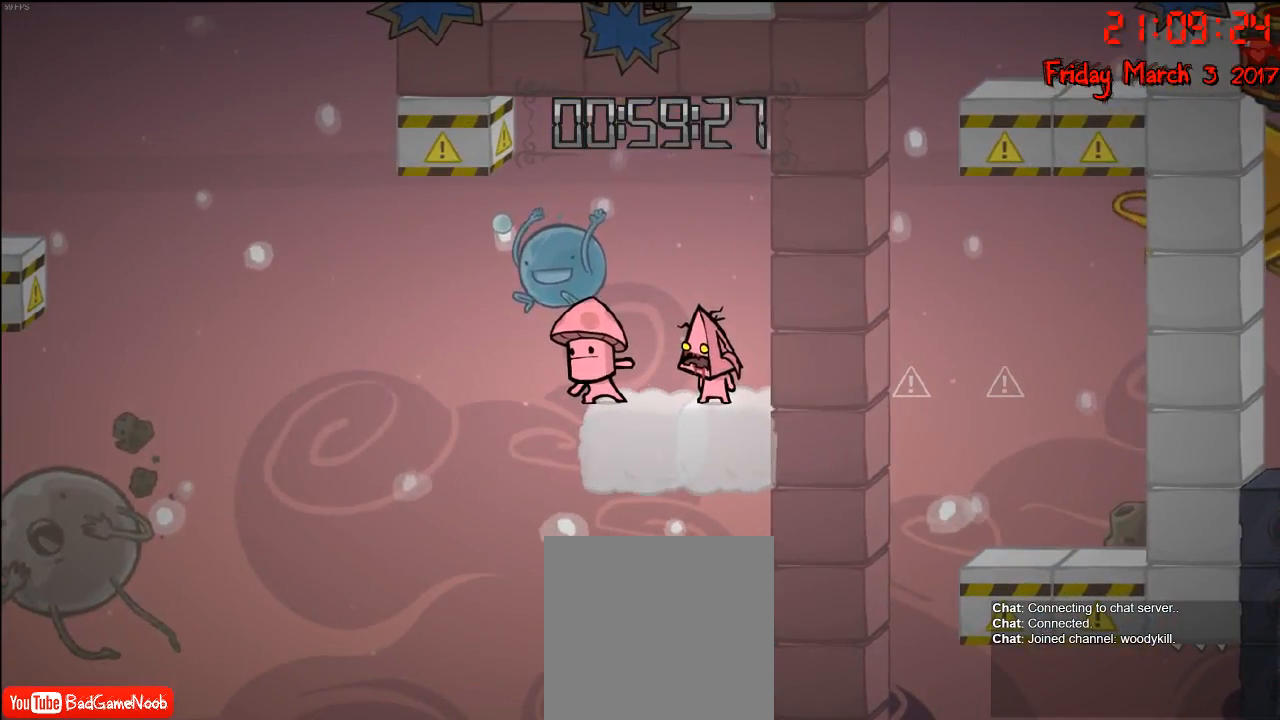
{"buttons": [], "left_stick": "center", "right_stick": "center", "events": []}
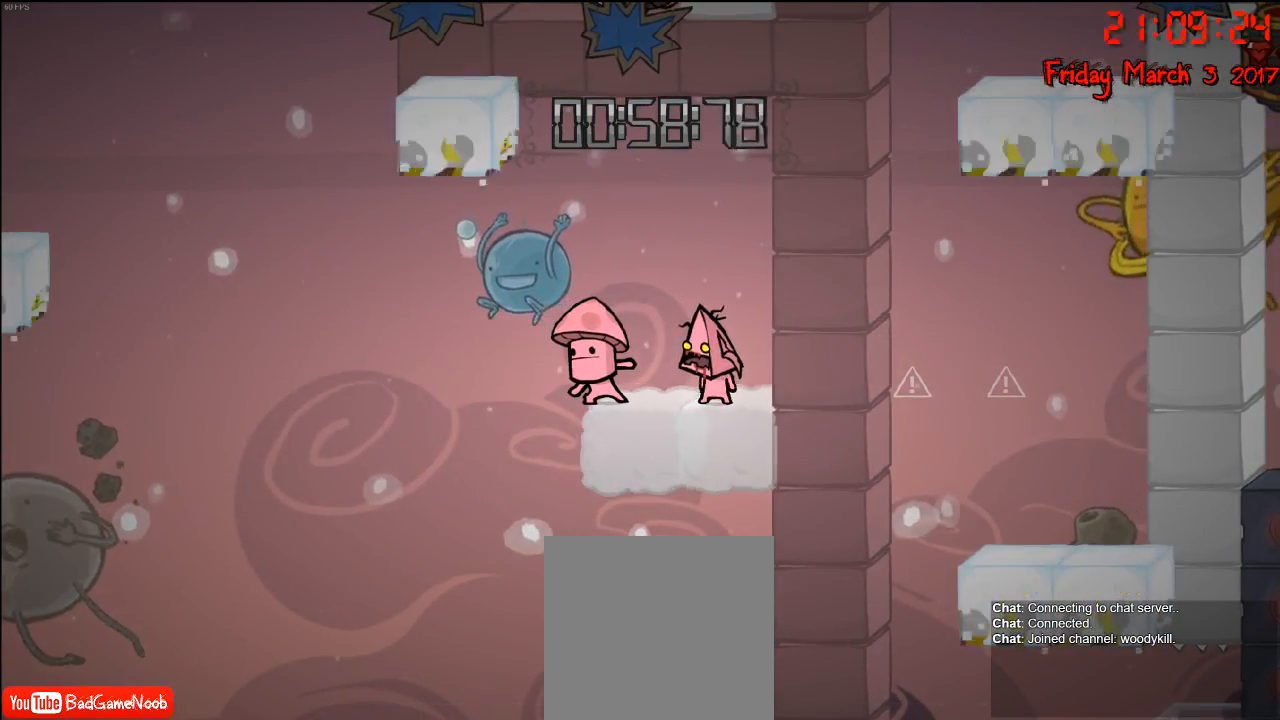
{"buttons": [], "left_stick": "center", "right_stick": "center", "events": []}
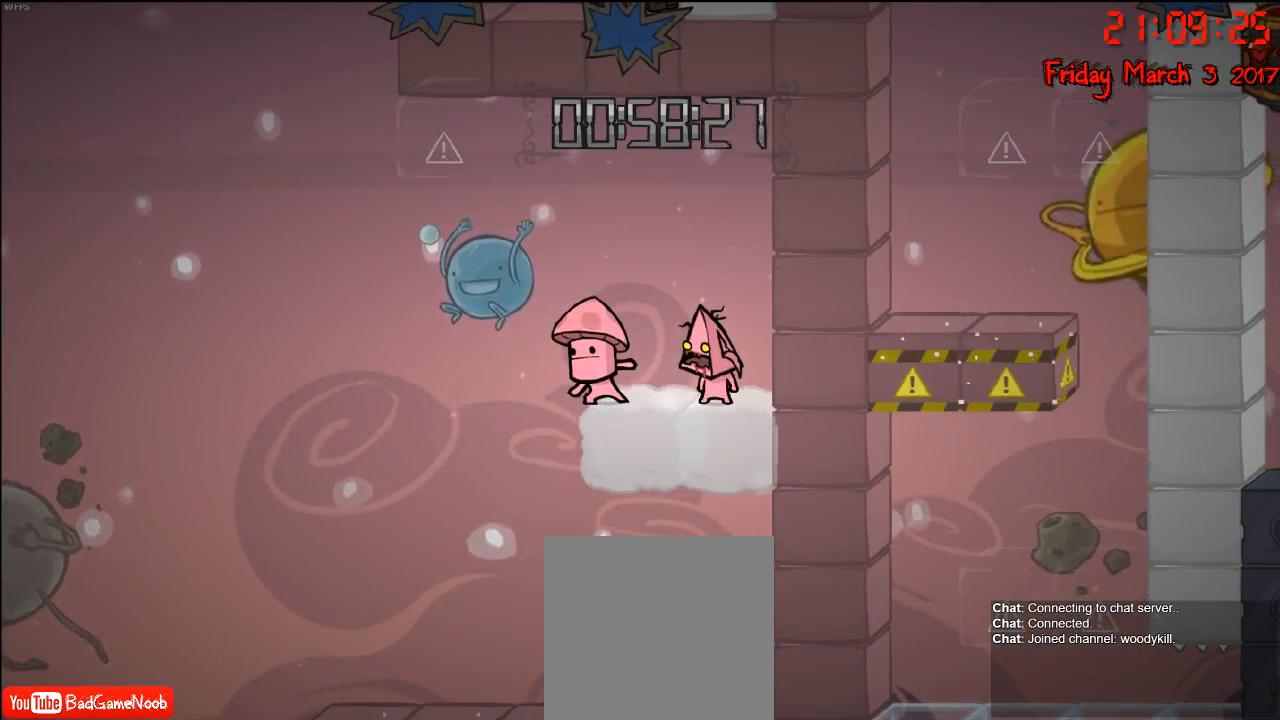
{"buttons": [], "left_stick": "left", "right_stick": "center", "events": [[417, "left_stick", "left"]]}
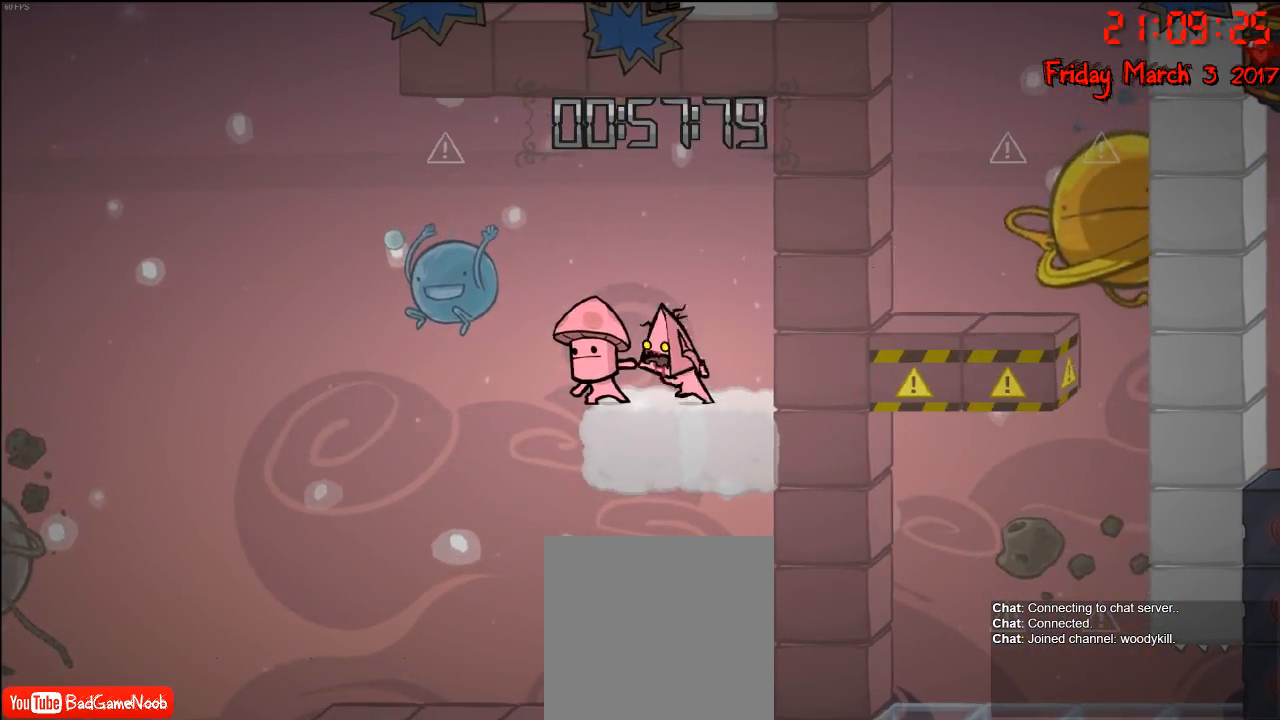
{"buttons": [], "left_stick": "left", "right_stick": "center", "events": []}
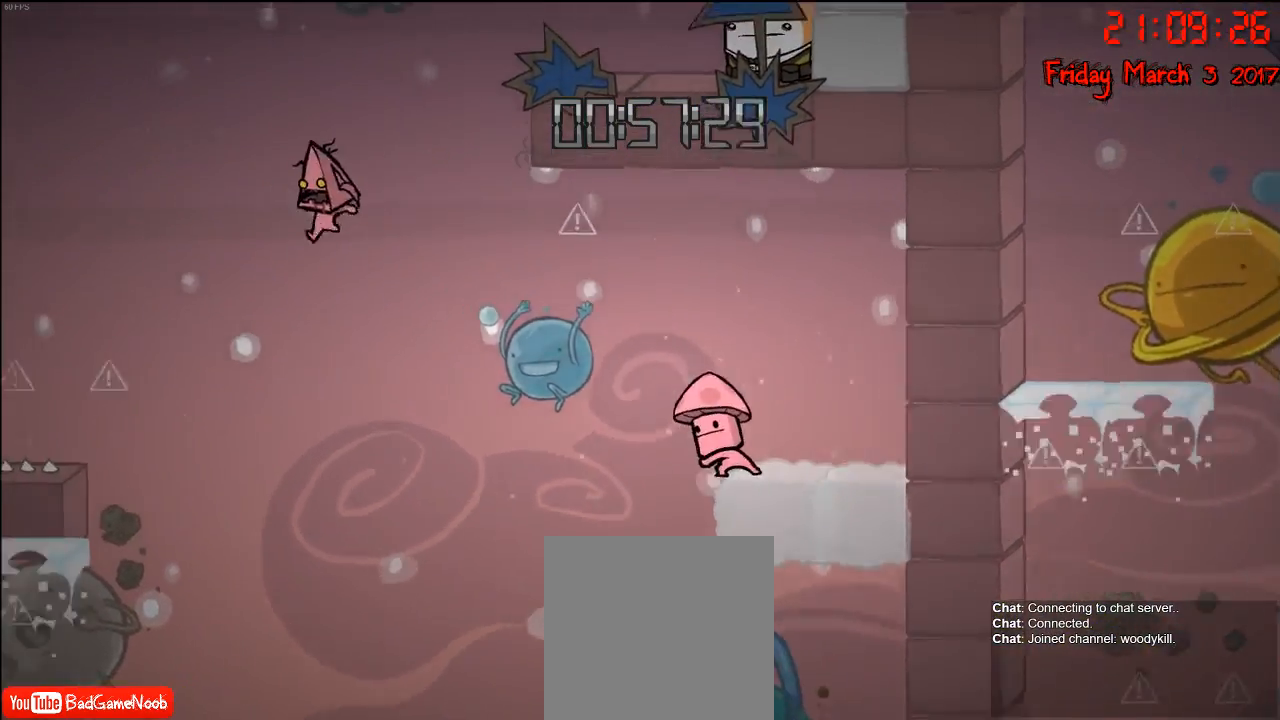
{"buttons": [], "left_stick": "left", "right_stick": "center", "events": [[117, "A", "down"], [333, "A", "up"]]}
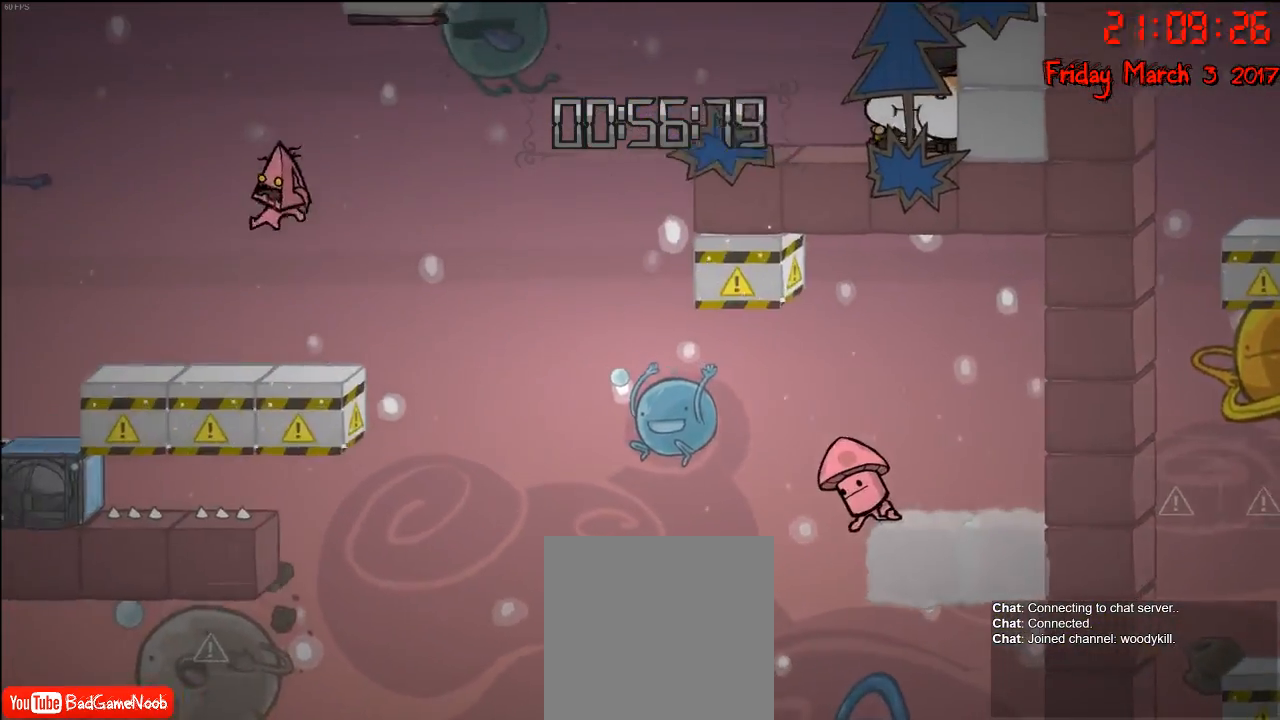
{"buttons": [], "left_stick": "left", "right_stick": "center", "events": []}
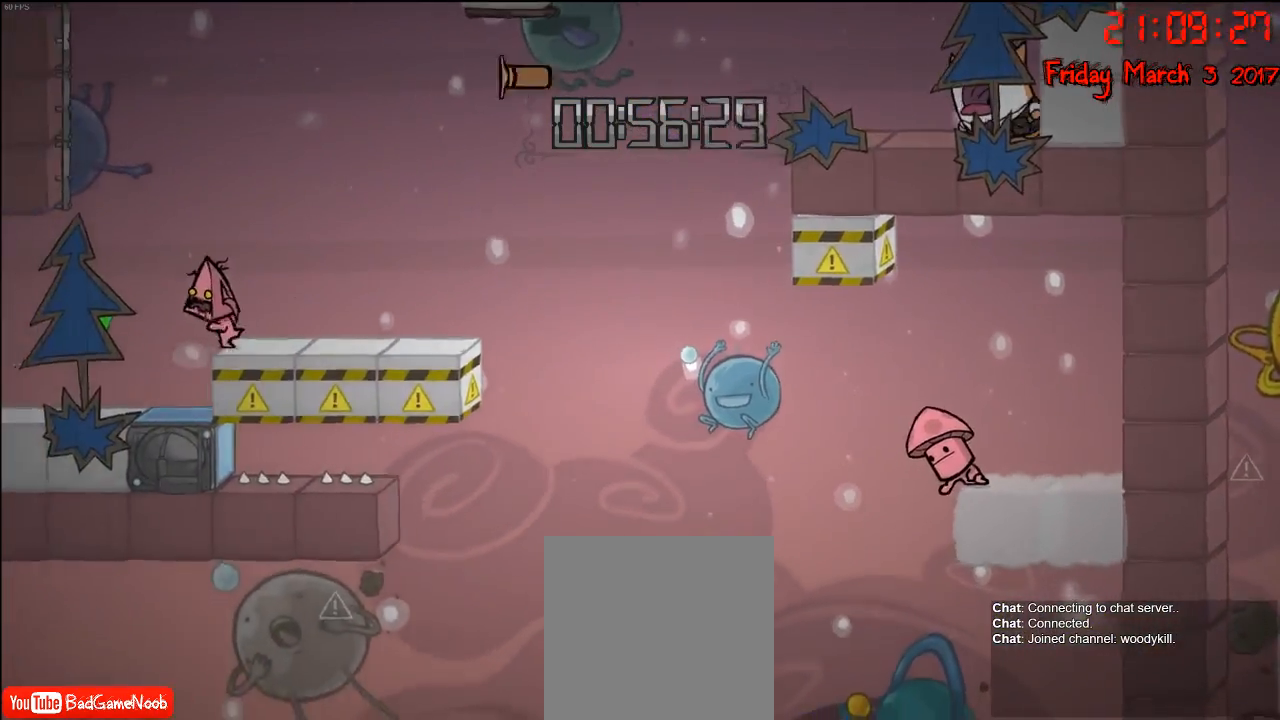
{"buttons": [], "left_stick": "center", "right_stick": "center", "events": [[250, "left_stick", "right"], [350, "left_stick", "center"]]}
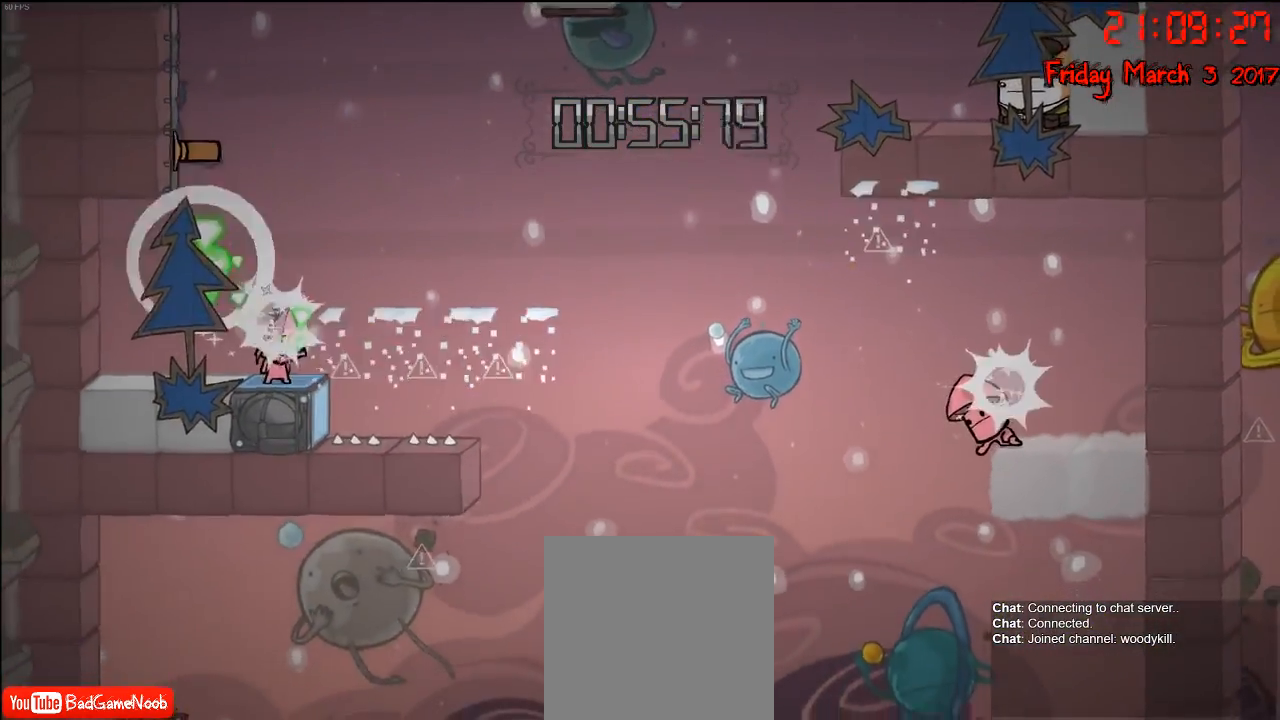
{"buttons": [], "left_stick": "center", "right_stick": "center", "events": []}
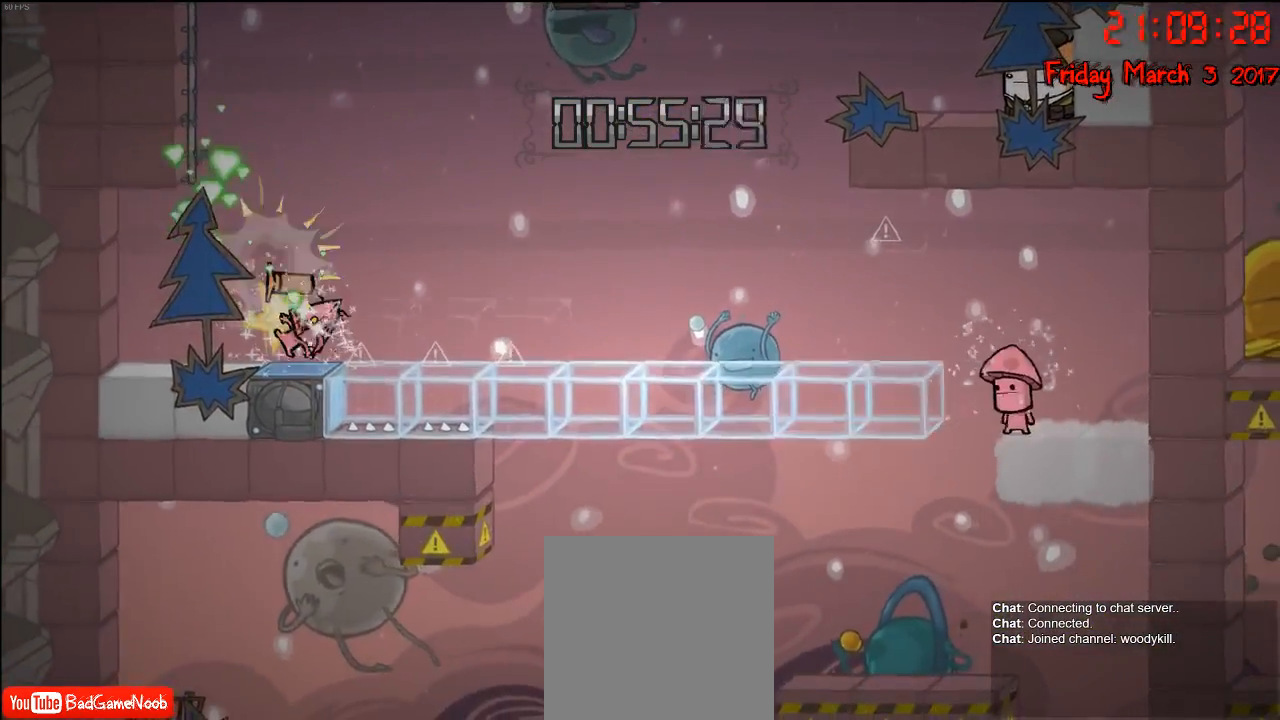
{"buttons": [], "left_stick": "center", "right_stick": "center", "events": []}
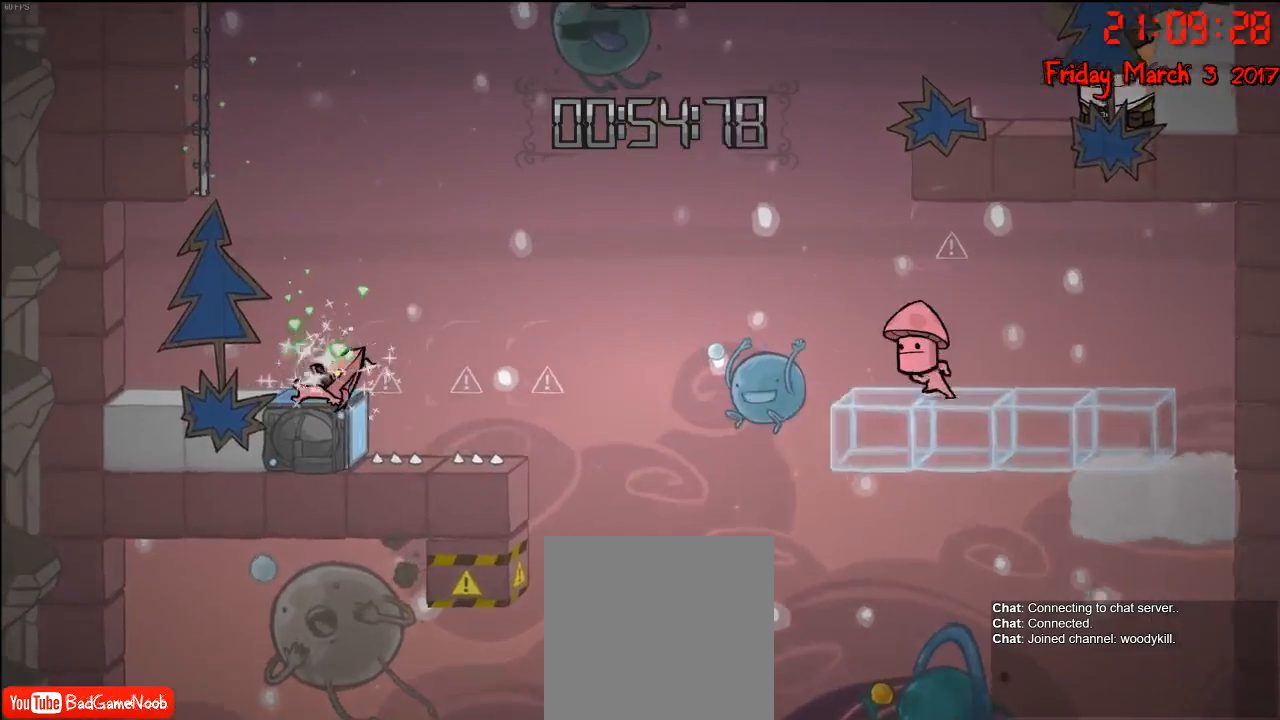
{"buttons": [], "left_stick": "center", "right_stick": "center", "events": []}
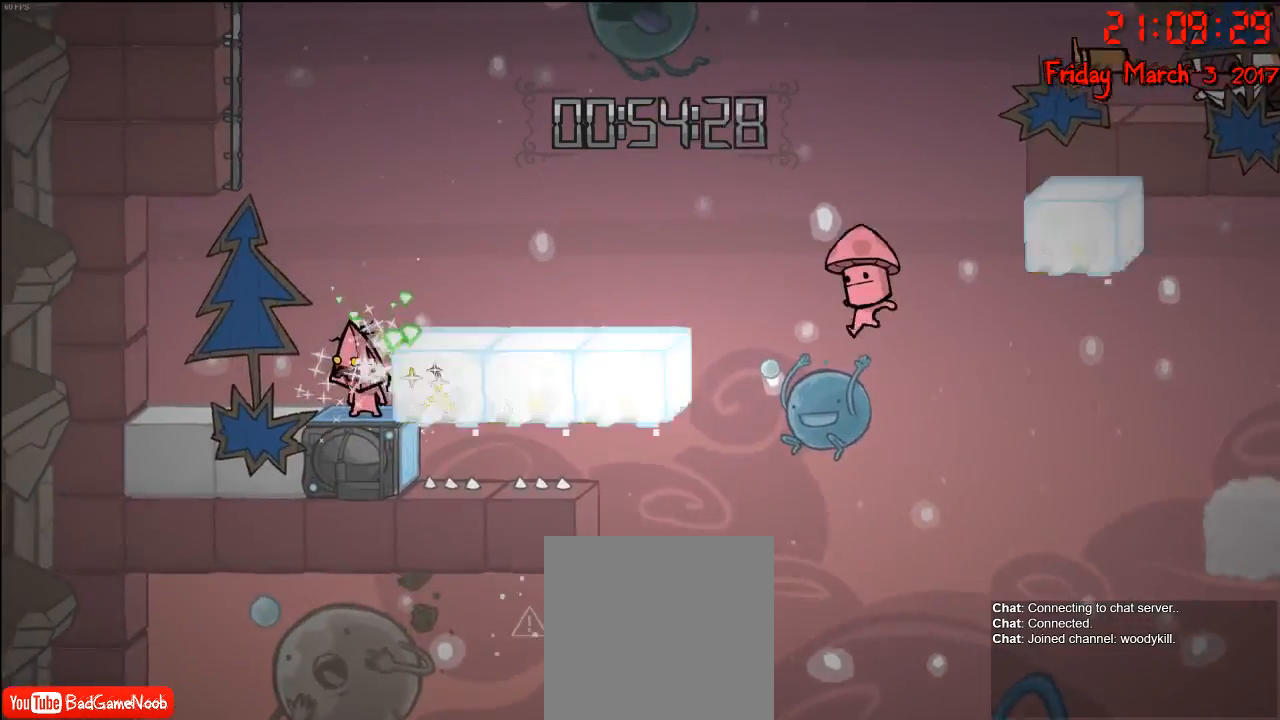
{"buttons": [], "left_stick": "center", "right_stick": "center", "events": []}
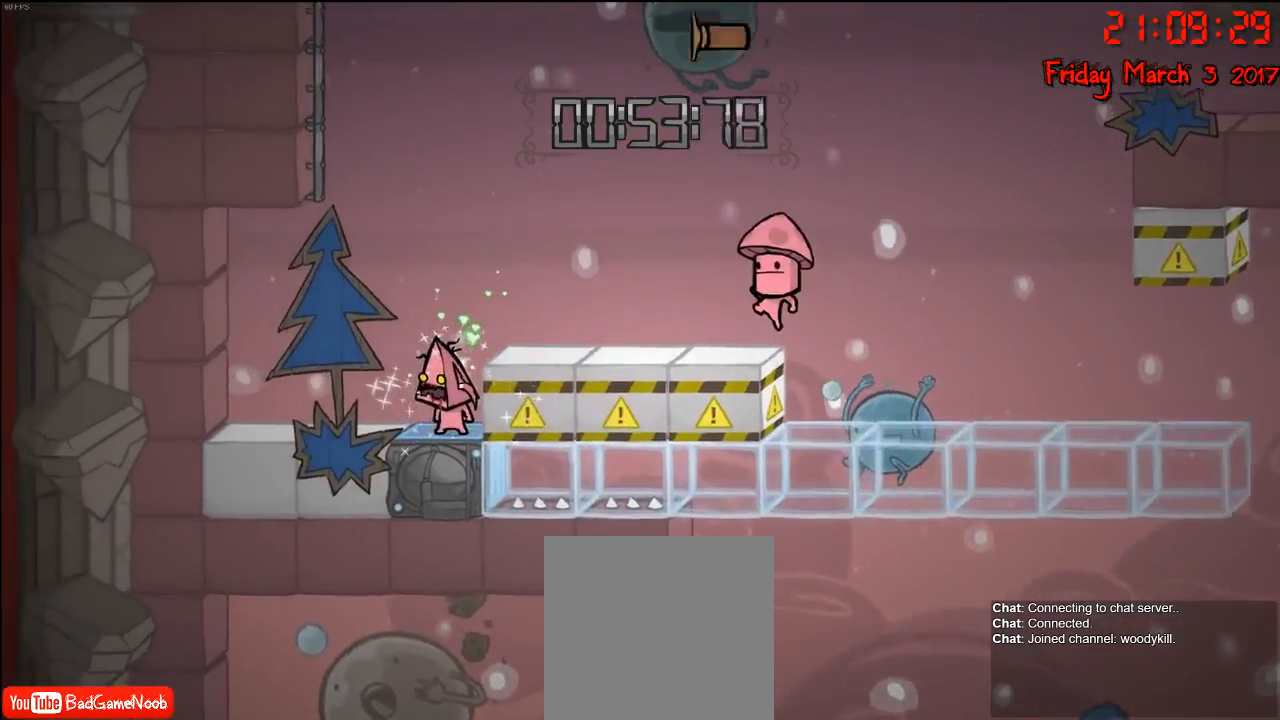
{"buttons": [], "left_stick": "center", "right_stick": "center", "events": []}
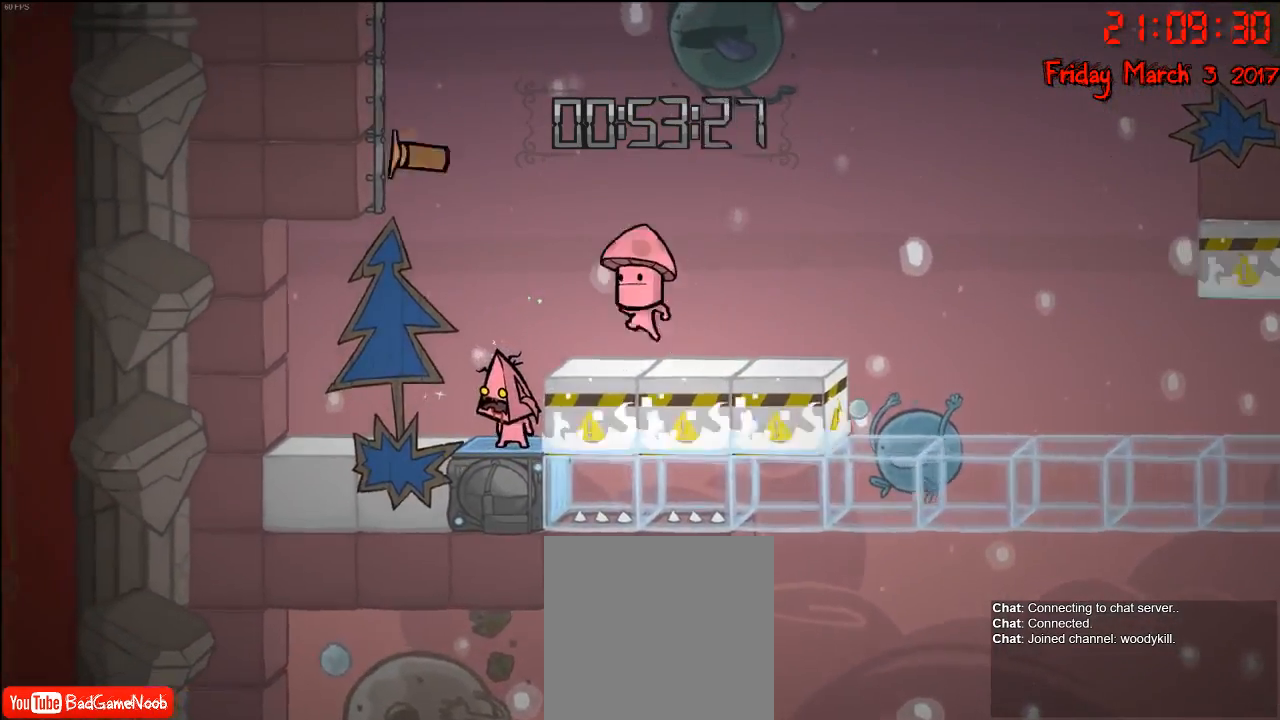
{"buttons": [], "left_stick": "left", "right_stick": "center", "events": [[117, "left_stick", "left"]]}
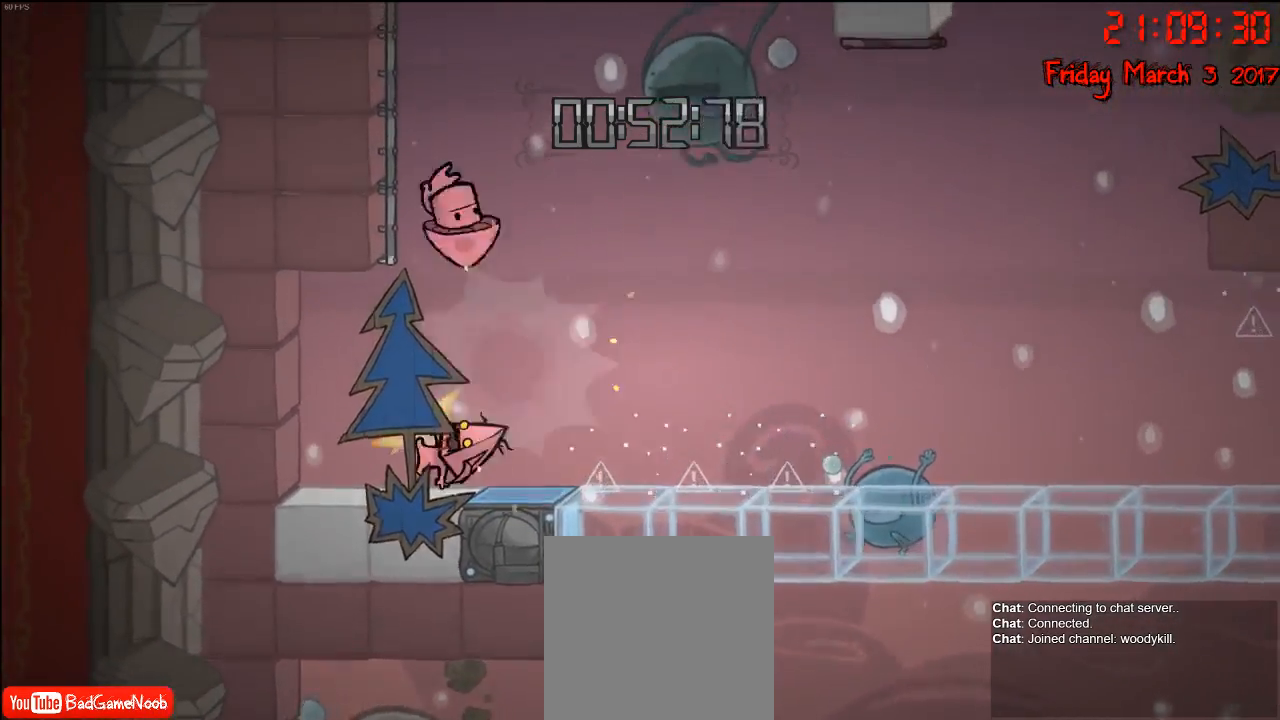
{"buttons": [], "left_stick": "center", "right_stick": "center", "events": [[133, "left_stick", "center"], [383, "left_stick", "left"], [500, "left_stick", "center"]]}
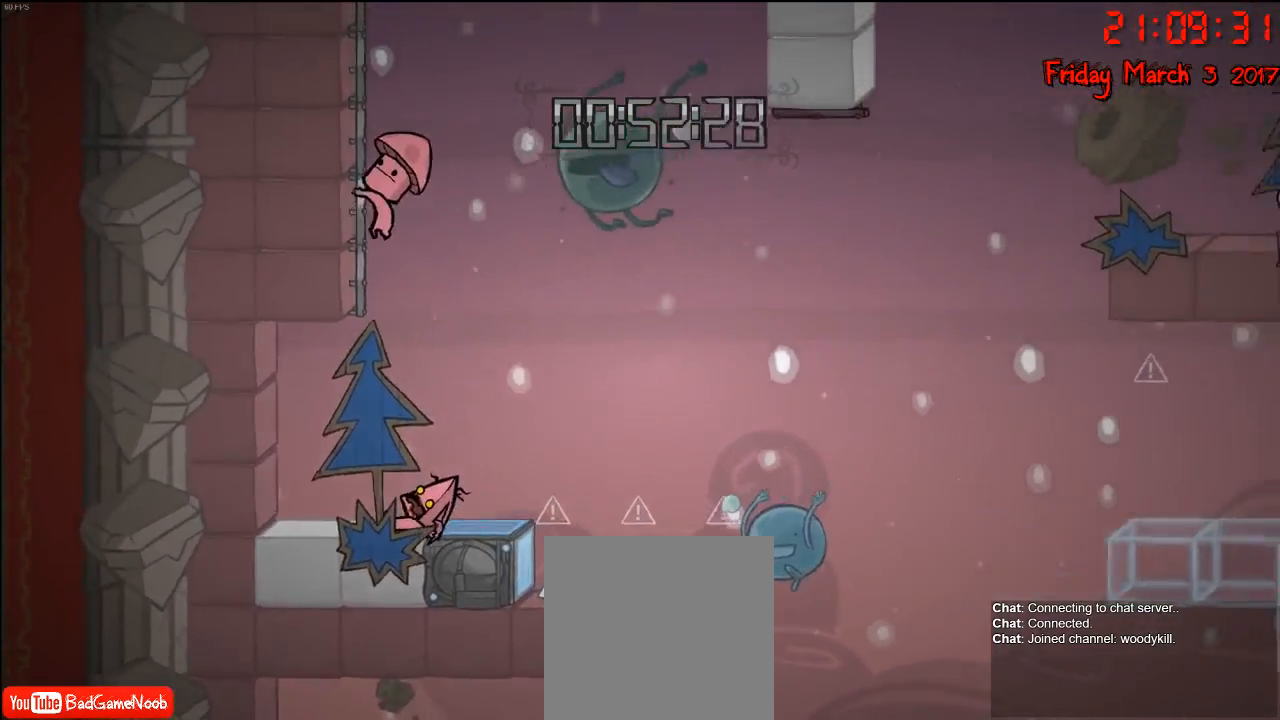
{"buttons": ["A"], "left_stick": "center", "right_stick": "center", "events": [[167, "A", "down"], [317, "A", "up"], [400, "A", "down"]]}
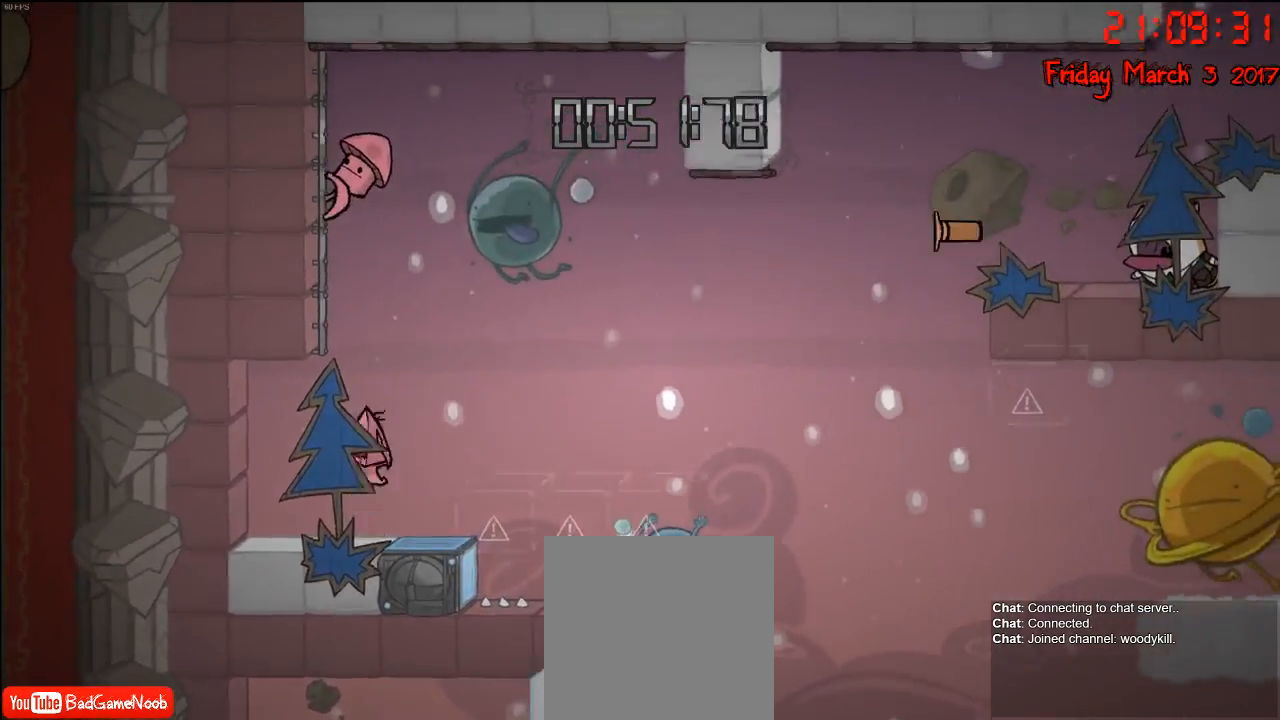
{"buttons": ["R2"], "left_stick": "left", "right_stick": "center", "events": [[67, "A", "up"], [150, "A", "down"], [267, "A", "up"], [300, "R2", "down"], [317, "left_stick", "left"]]}